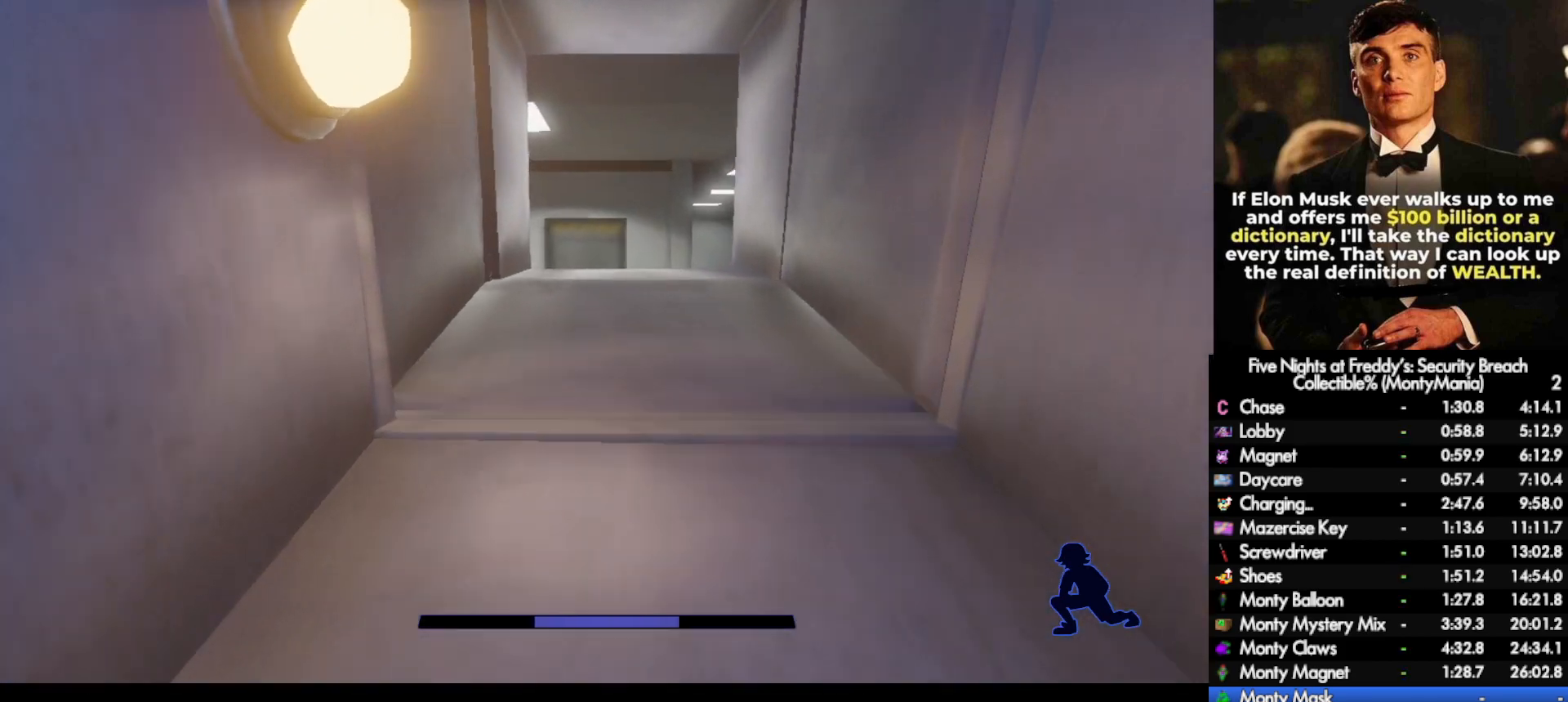
Gameplay with keyboard and mouse; each line is a JSON object with the keys and mouse buttons held at the frame after it. "events" lists presses ("down") and releases ("up") of ".", "/", "0", "1", "2", "3", "4", "5", "6", "7", "8", "9", "a", "alt_l", "alt_r", "b", "backslash", "backspace", "c", "caps_lock", "comma", "ctrl_l", "ctrl_r", "d", "e", "equals", "escape", "f", "f1", "f10", "f11", "f12", "f2", "f3", "f4", "f5", "f6", "f7", "f8", "f9", "g", "h", "i", "j", "k", "l", "lbracket", "m", "minus", "n", "o", "p", "q", "quote", "r", "rbracket", "return", "s", "semicolon", "shift_l", "shift_r", "space", "super_l", "super_r", "t", "tab", "tilde", "u", "v", "w", "x", "y", "z", "mouse_left", "mouse_wheel", "mouse_right", "mouse_mb4" and "mouse_mb5" between this image and that frame as [ms after this image, input, new state], when the widget could be followed in between. "mouse_left", "mouse_wheel", "mouse_right", "mouse_mb4", "mouse_mb5" = the "left", "wheel", "right", "mb4", "mb5" buttons of the "mouse" list. No other keys are recorded. "wheel" means that the mouse wheel is clicked or scrolled. Not read: mouse_move.
{"keys": ["shift_l", "w"], "mouse": [], "events": []}
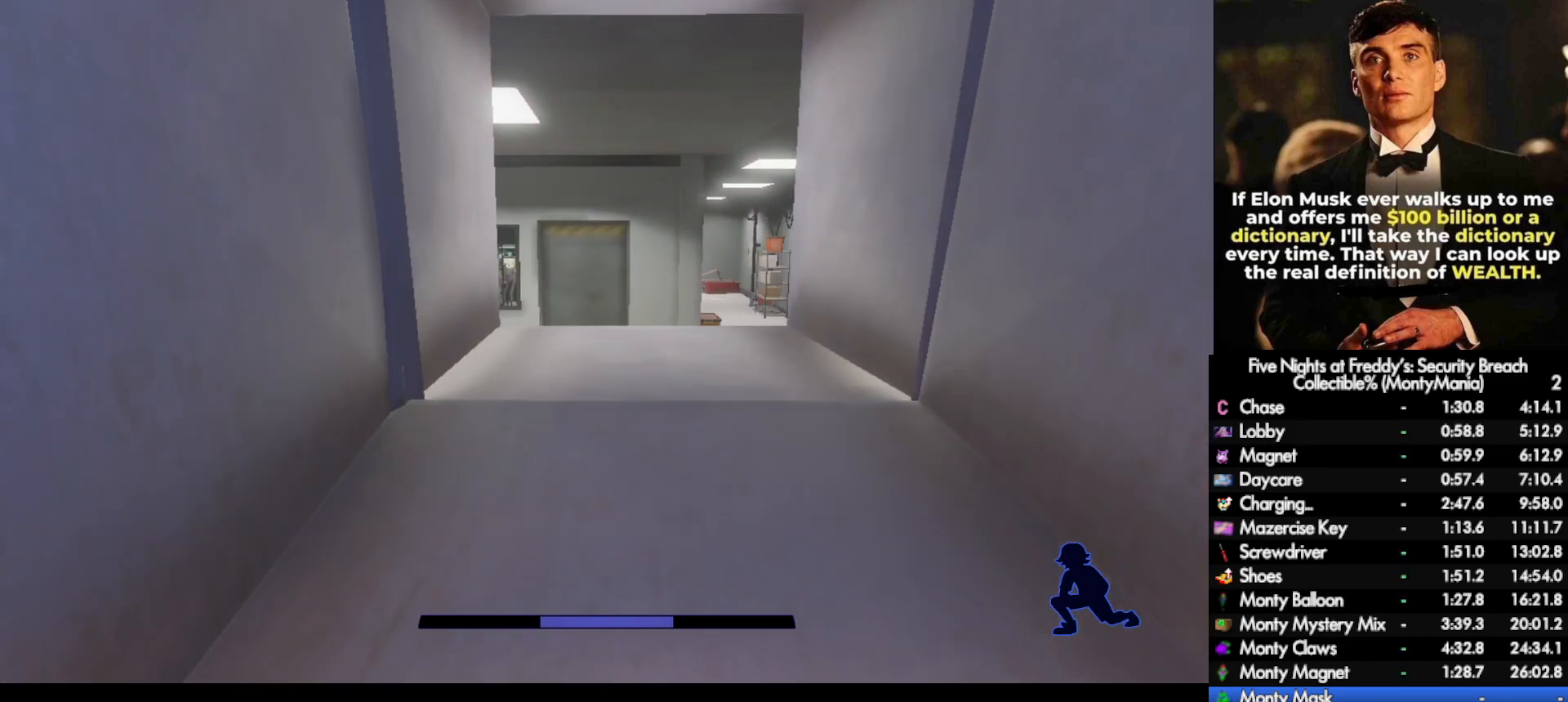
{"keys": ["shift_l", "w"], "mouse": [], "events": []}
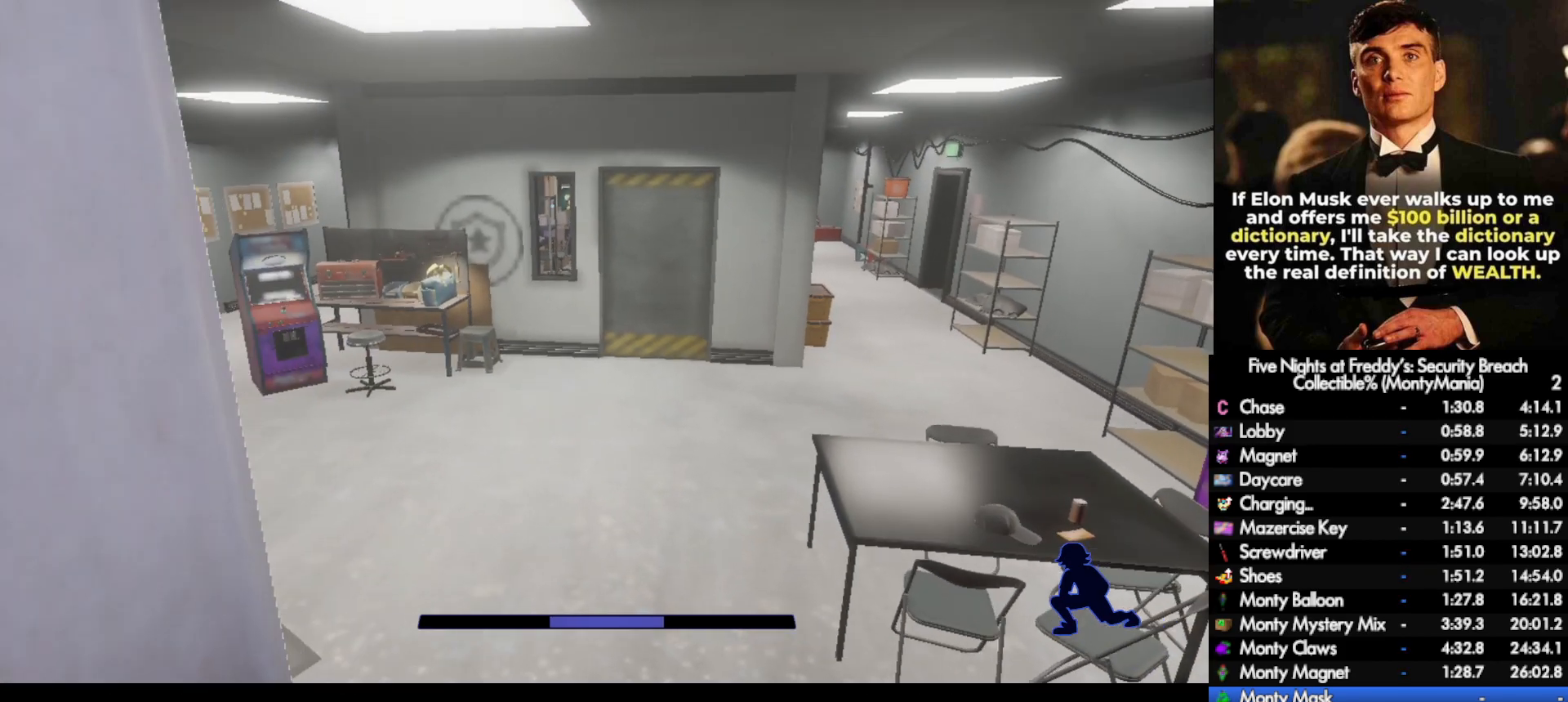
{"keys": ["shift_l", "w"], "mouse": [], "events": []}
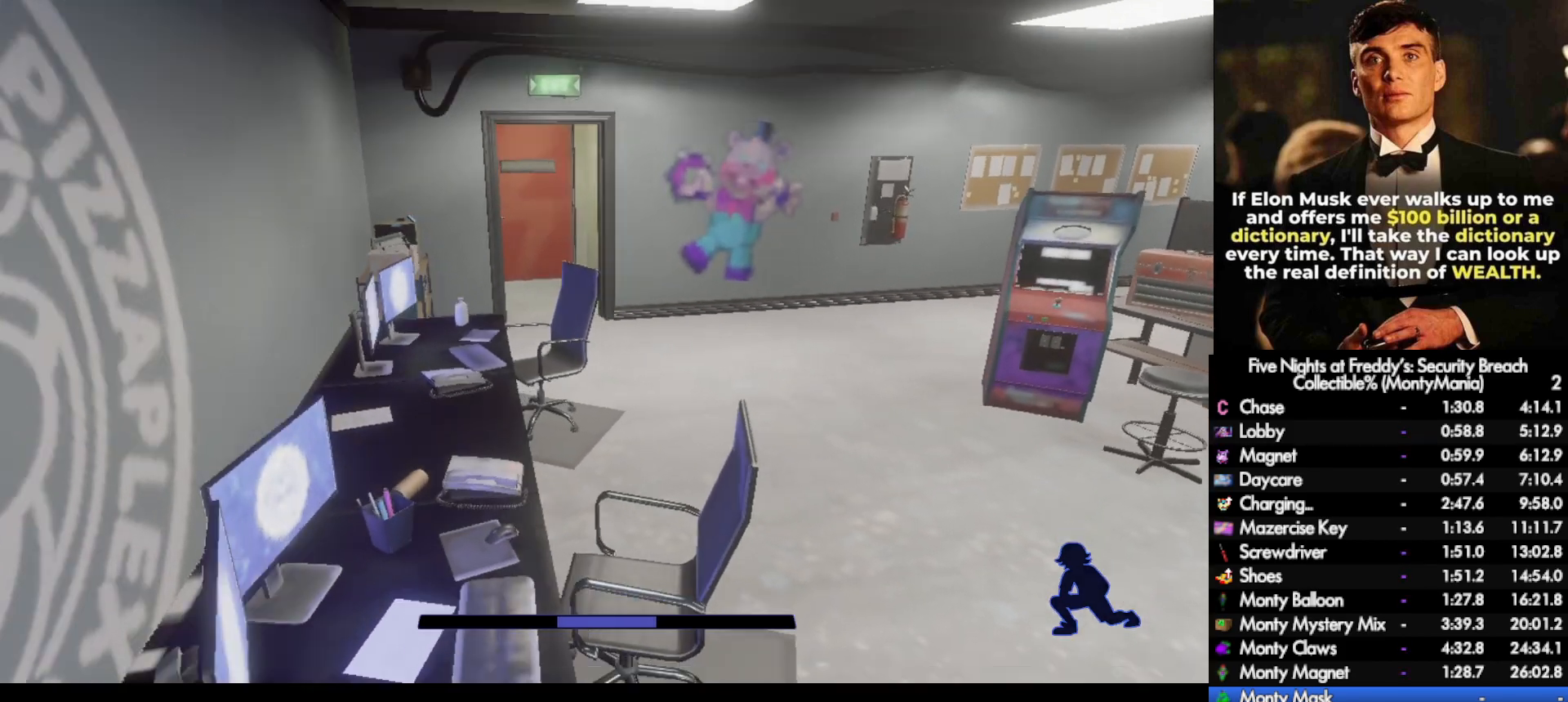
{"keys": ["shift_l", "w"], "mouse": [], "events": [[183, "d", "down"], [283, "d", "up"]]}
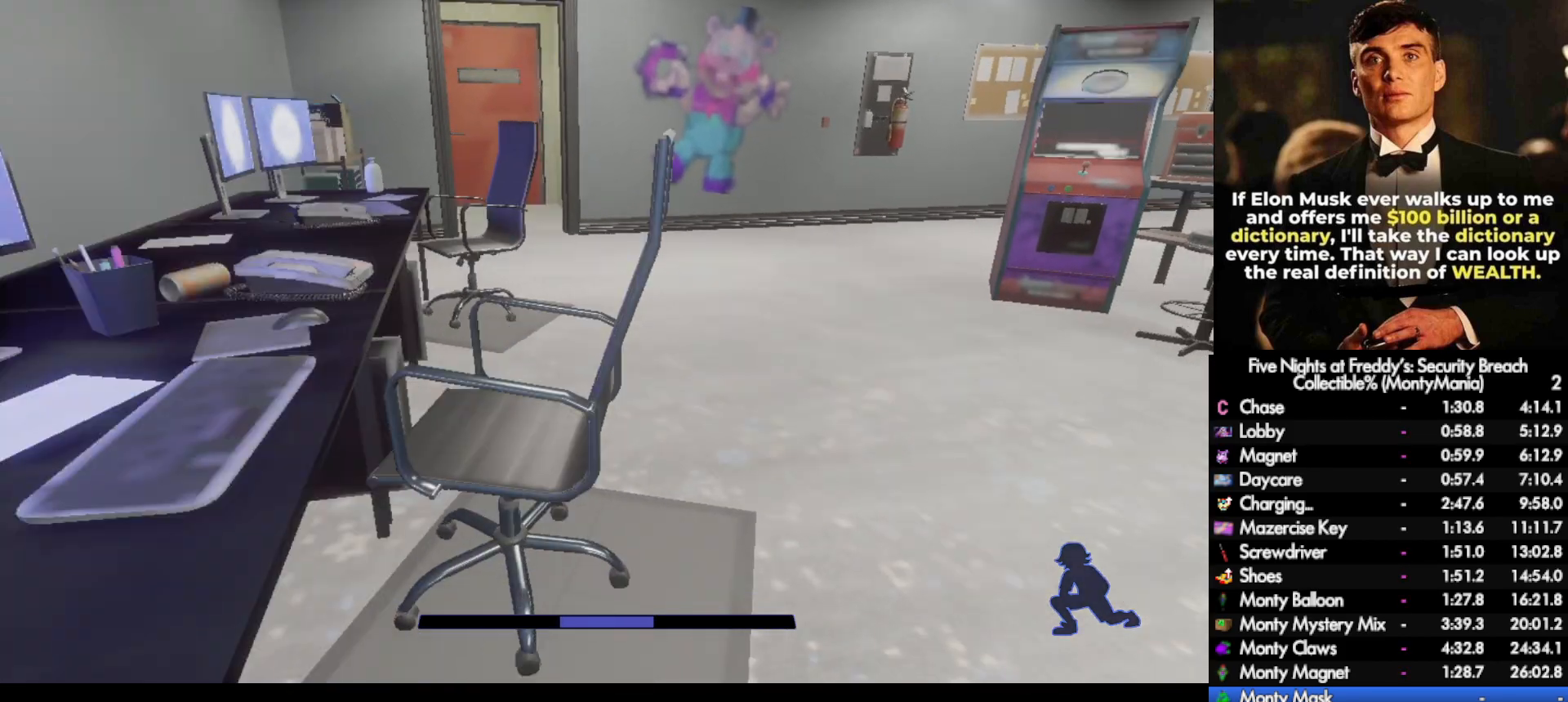
{"keys": ["shift_l", "w"], "mouse": [], "events": []}
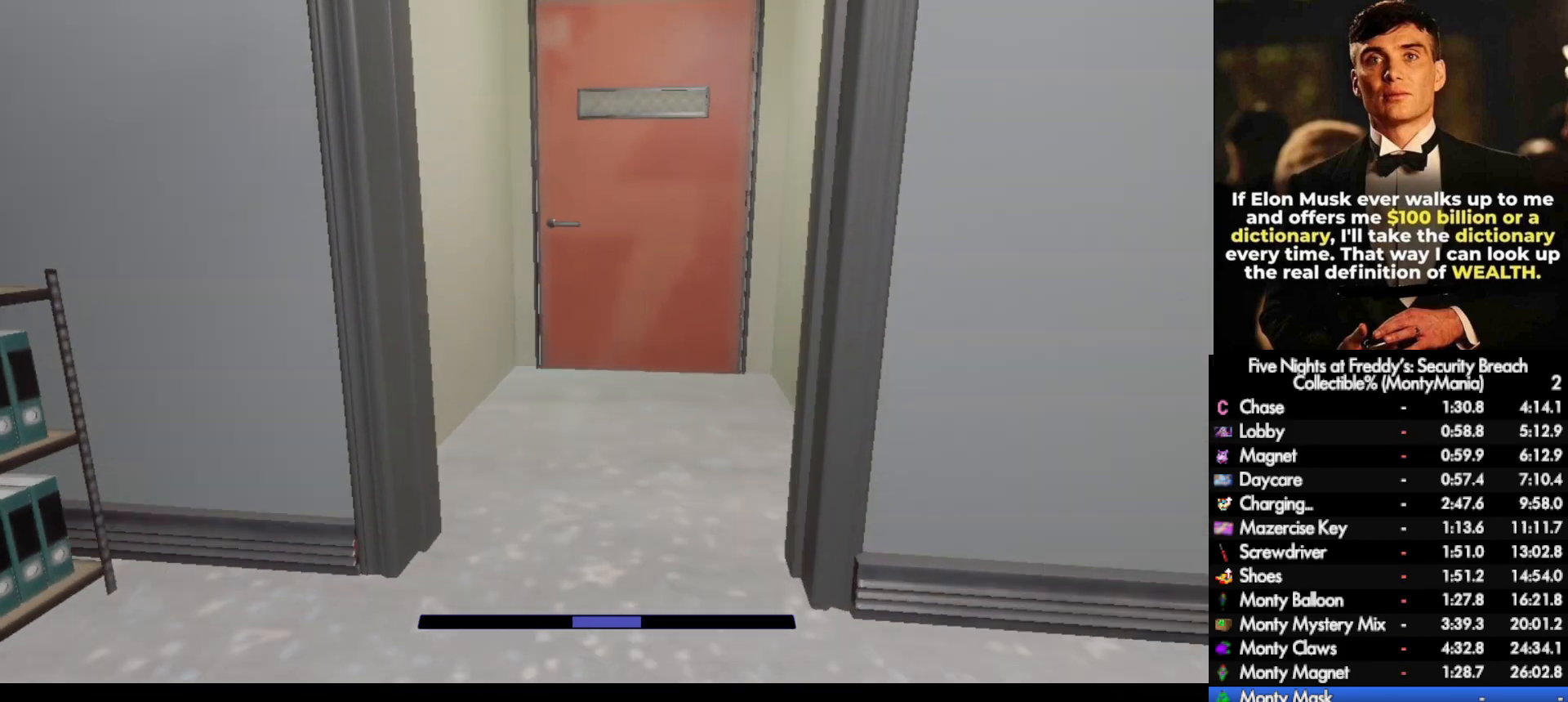
{"keys": ["w"], "mouse": [], "events": [[17, "space", "down"], [67, "shift_l", "up"], [100, "space", "up"]]}
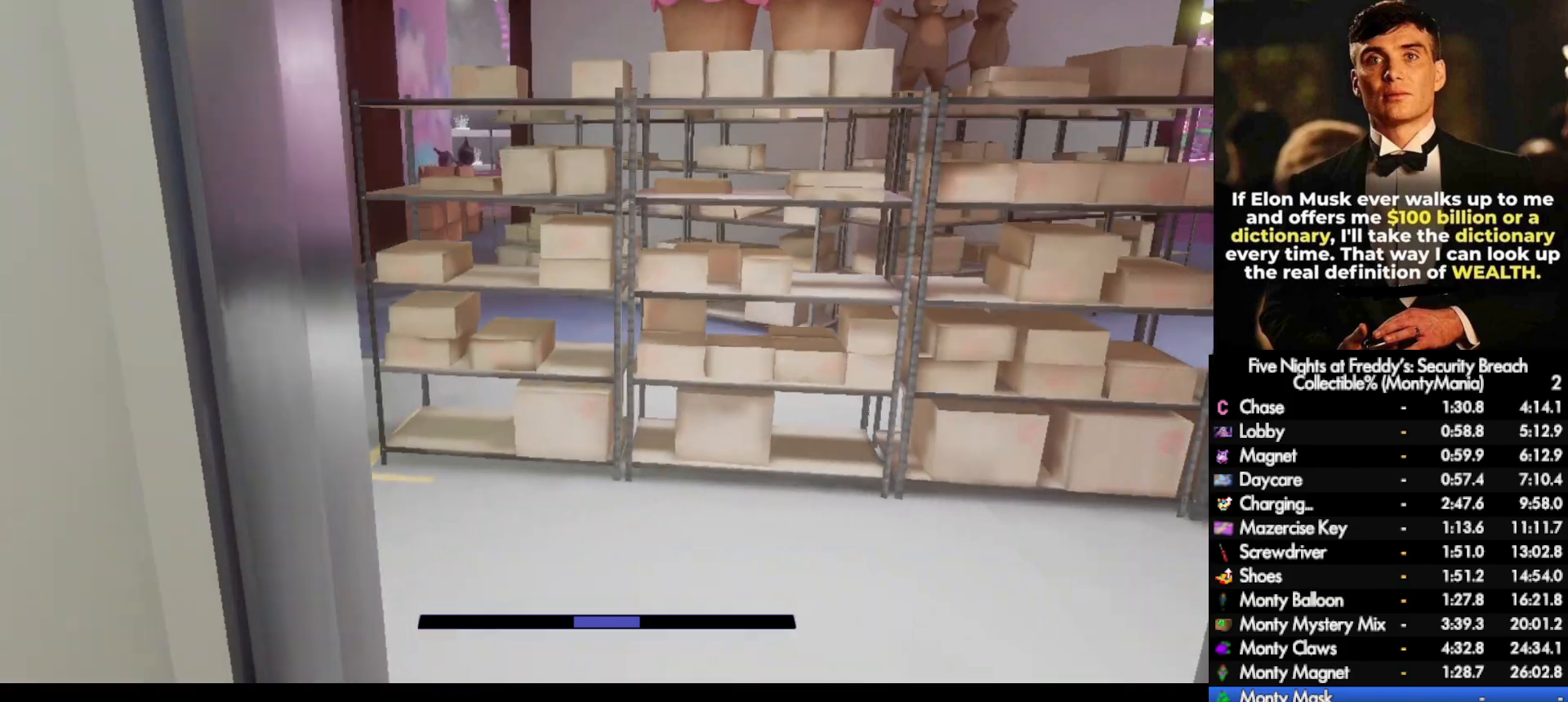
{"keys": ["a", "w"], "mouse": [], "events": [[17, "a", "down"], [117, "a", "up"], [267, "a", "down"]]}
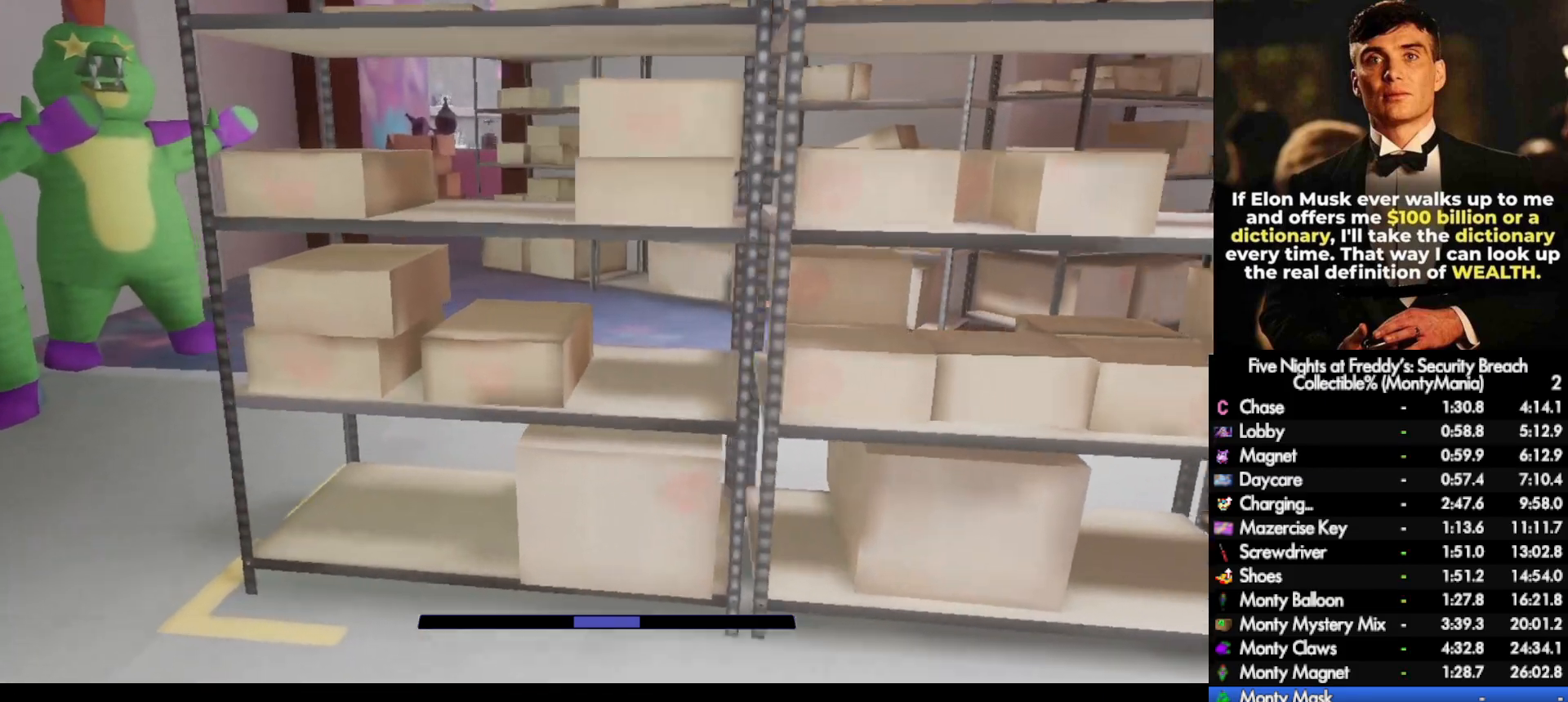
{"keys": ["a", "w"], "mouse": [], "events": []}
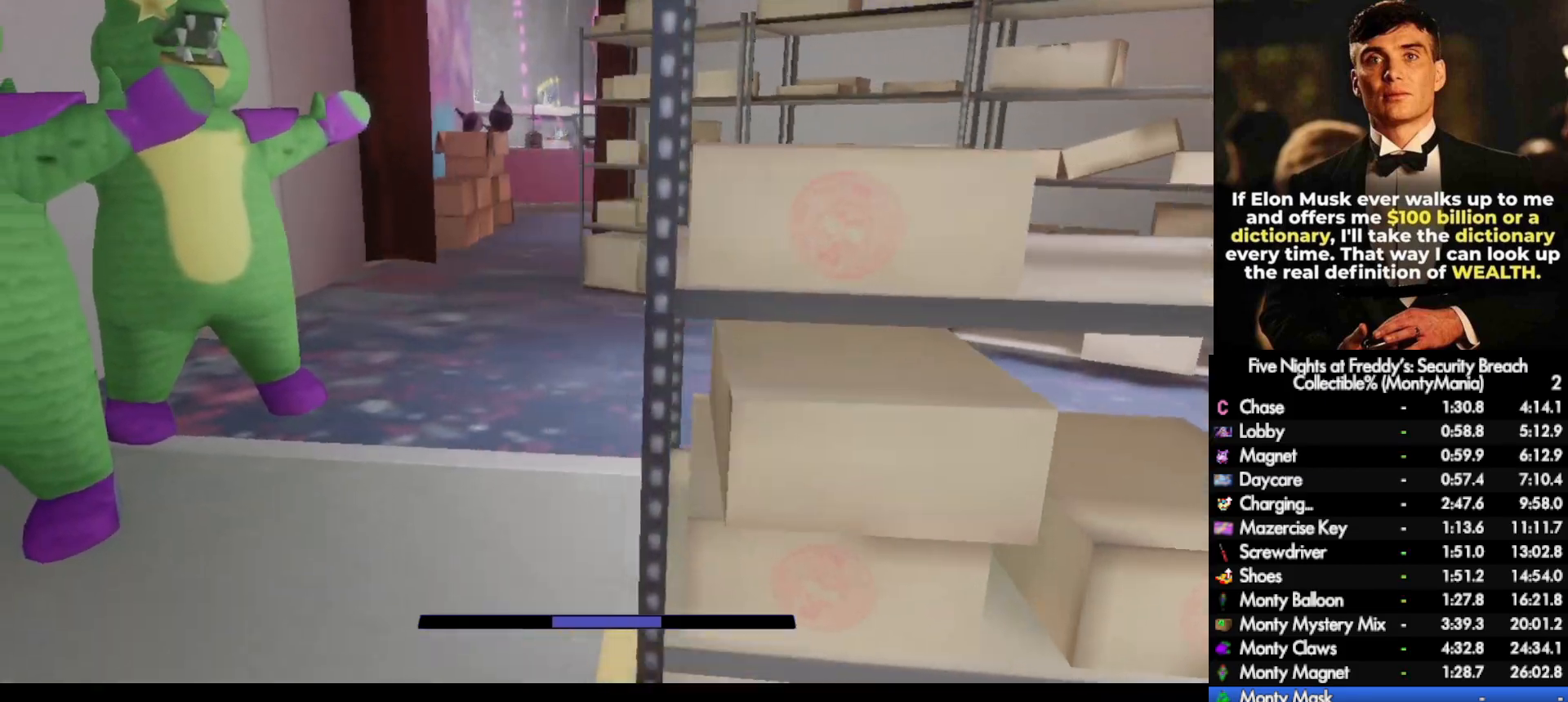
{"keys": ["w"], "mouse": [], "events": [[17, "a", "up"], [83, "a", "down"], [150, "a", "up"]]}
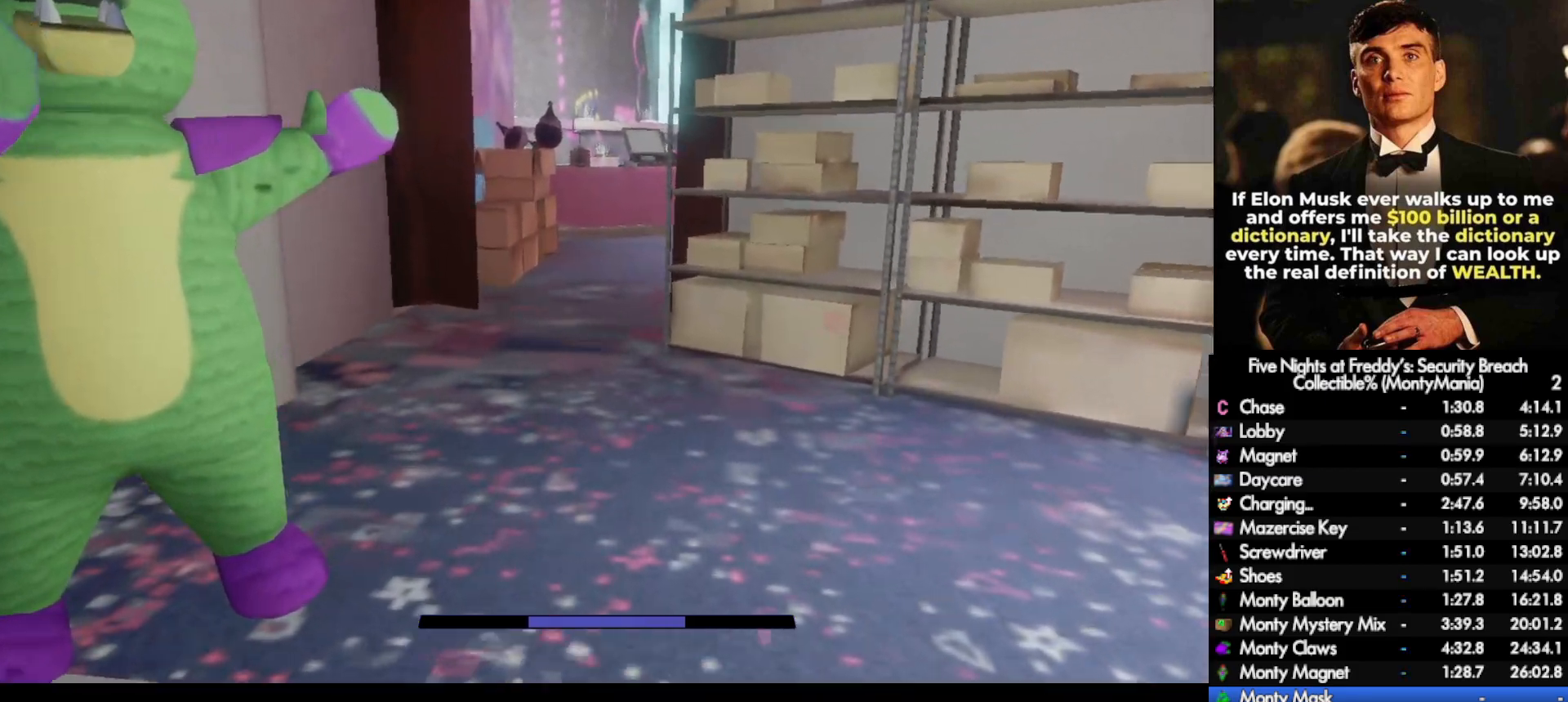
{"keys": ["space", "w"], "mouse": [], "events": [[267, "shift_l", "down"], [467, "space", "down"], [500, "shift_l", "up"]]}
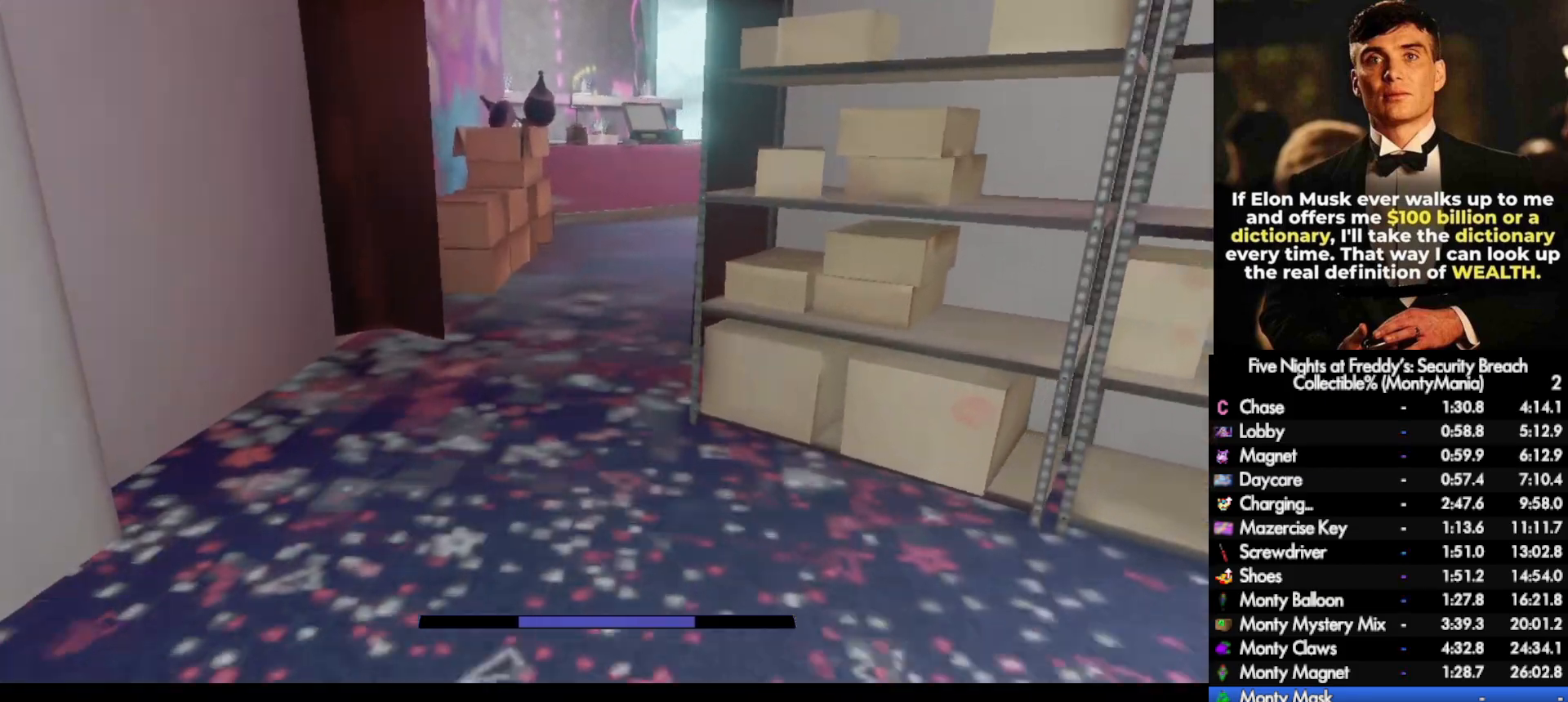
{"keys": ["shift_l", "w"], "mouse": [], "events": [[17, "space", "up"], [450, "shift_l", "down"]]}
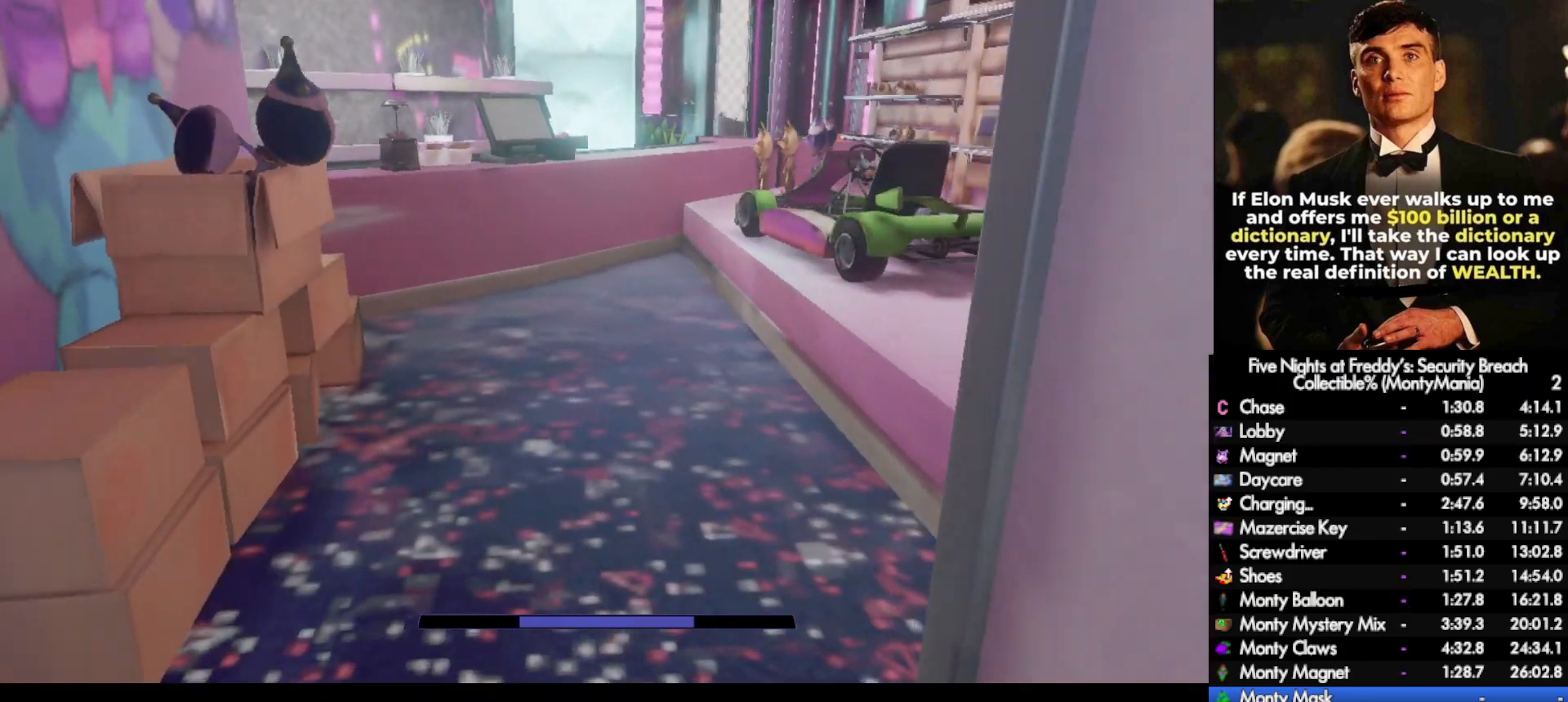
{"keys": ["shift_l", "w"], "mouse": [], "events": []}
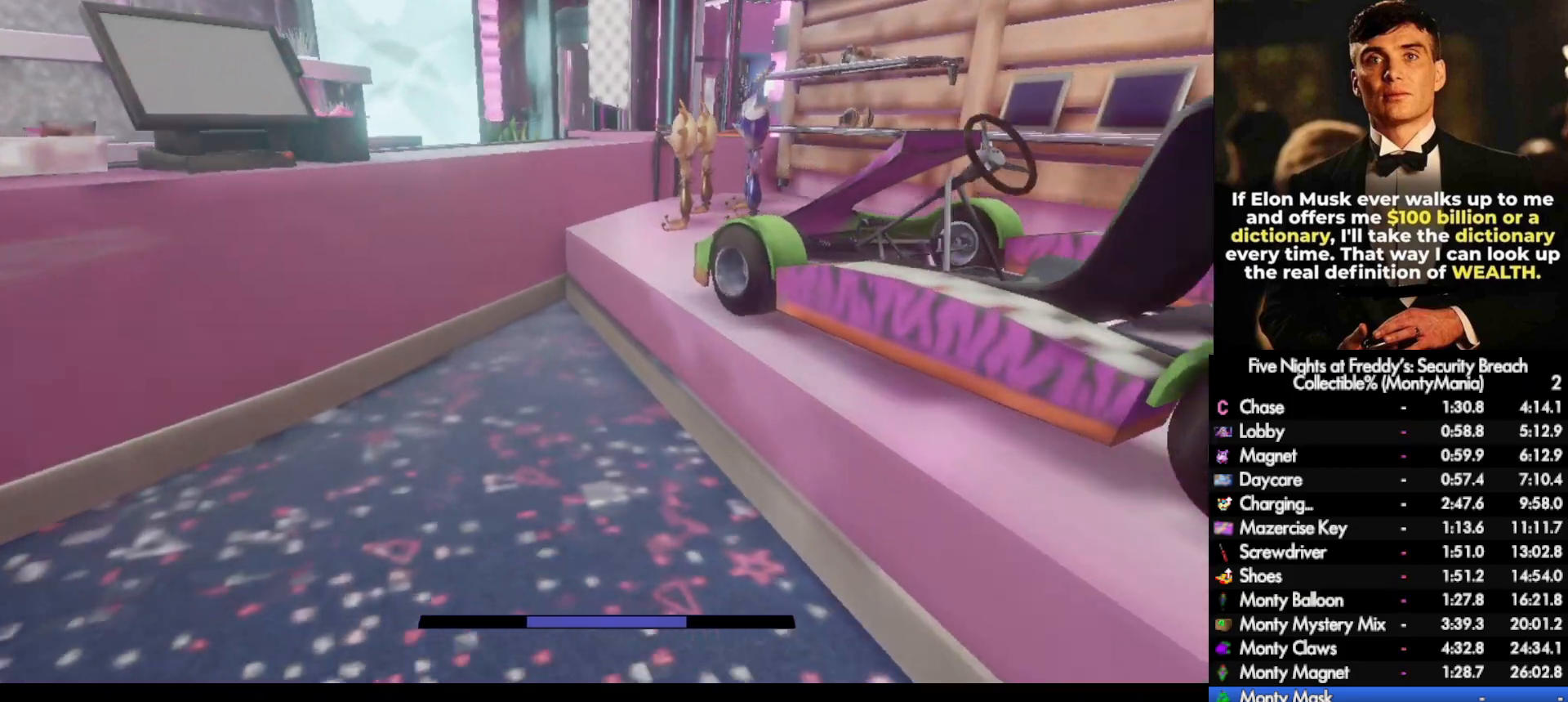
{"keys": ["shift_l", "w"], "mouse": [], "events": [[50, "space", "down"], [100, "shift_l", "up"], [133, "space", "up"], [450, "shift_l", "down"]]}
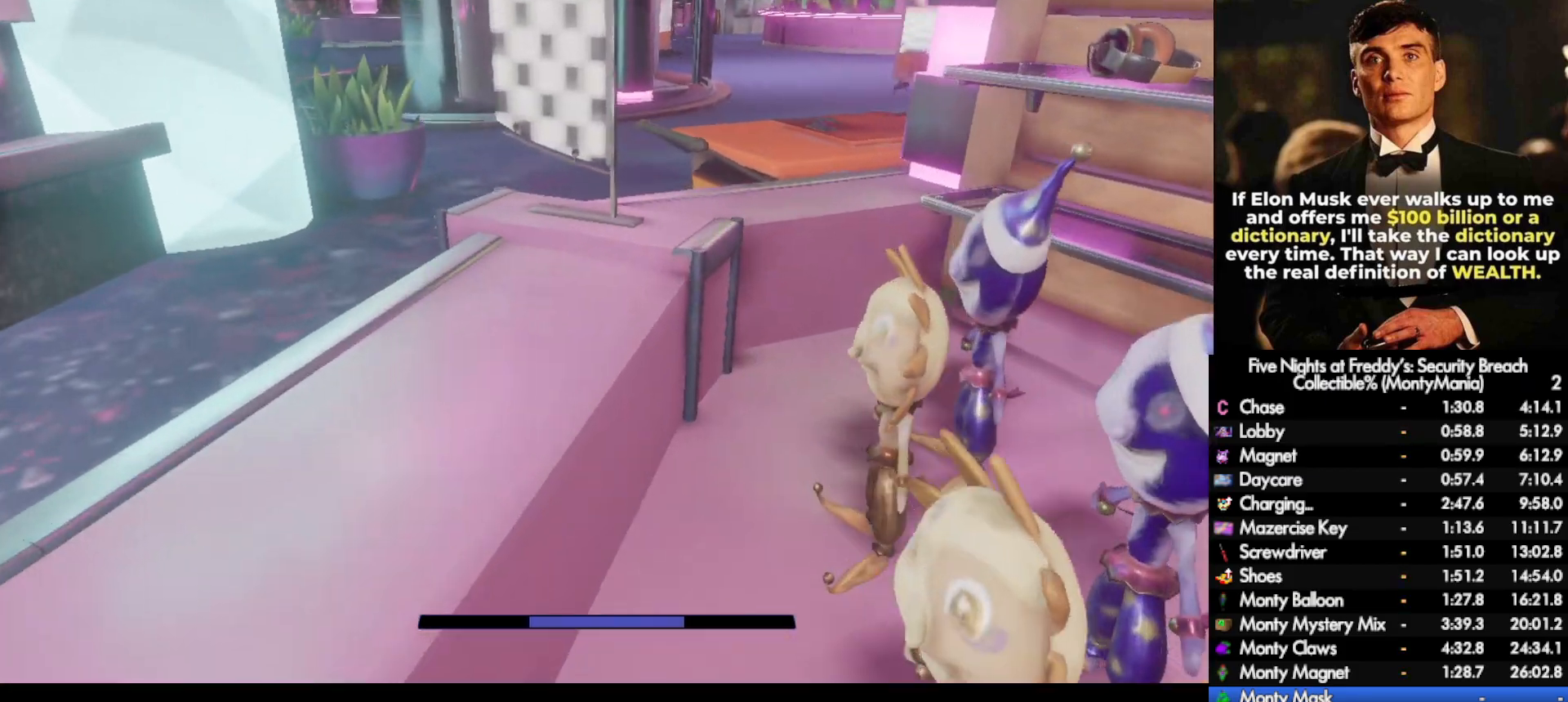
{"keys": ["shift_l", "w"], "mouse": [], "events": [[17, "d", "down"], [100, "d", "up"], [167, "space", "down"], [233, "space", "up"]]}
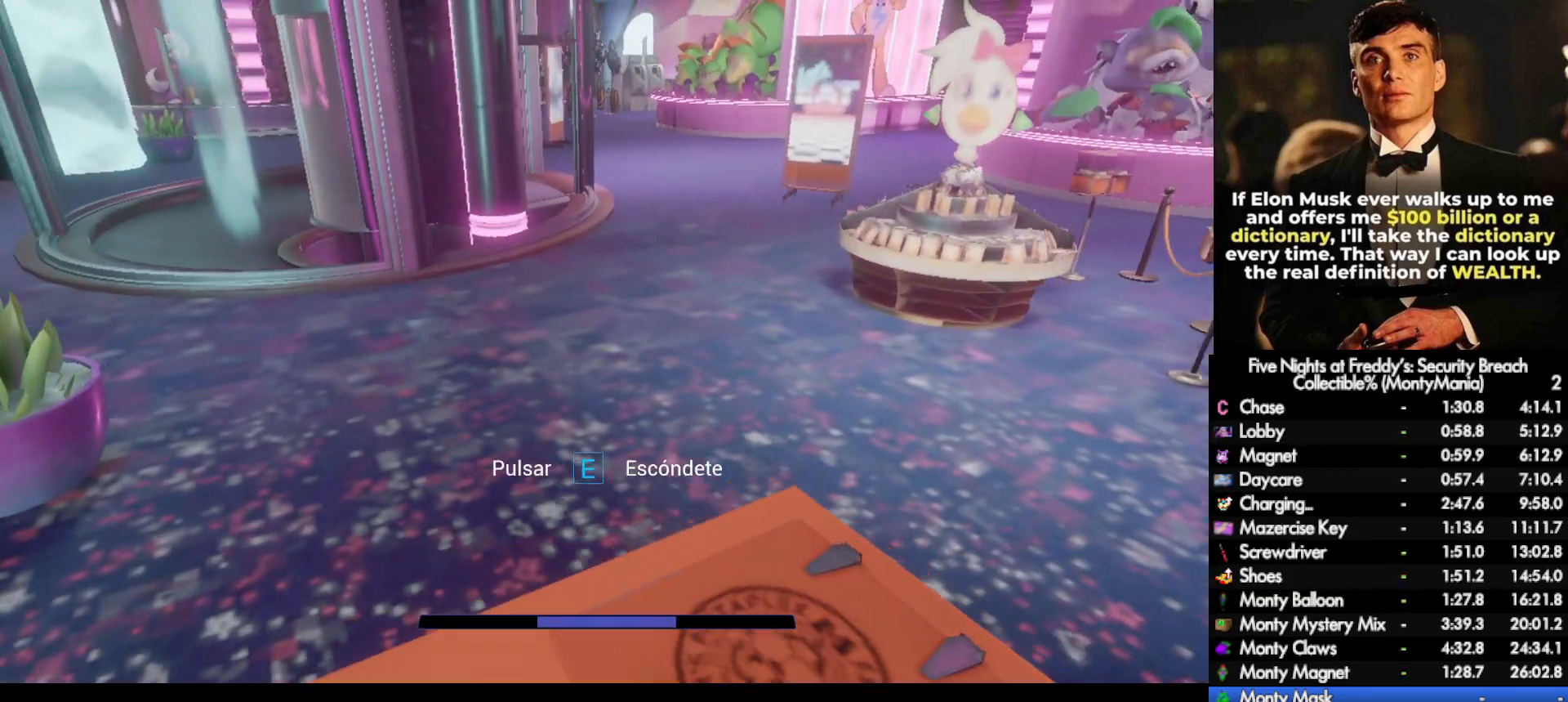
{"keys": ["shift_l", "w"], "mouse": [], "events": []}
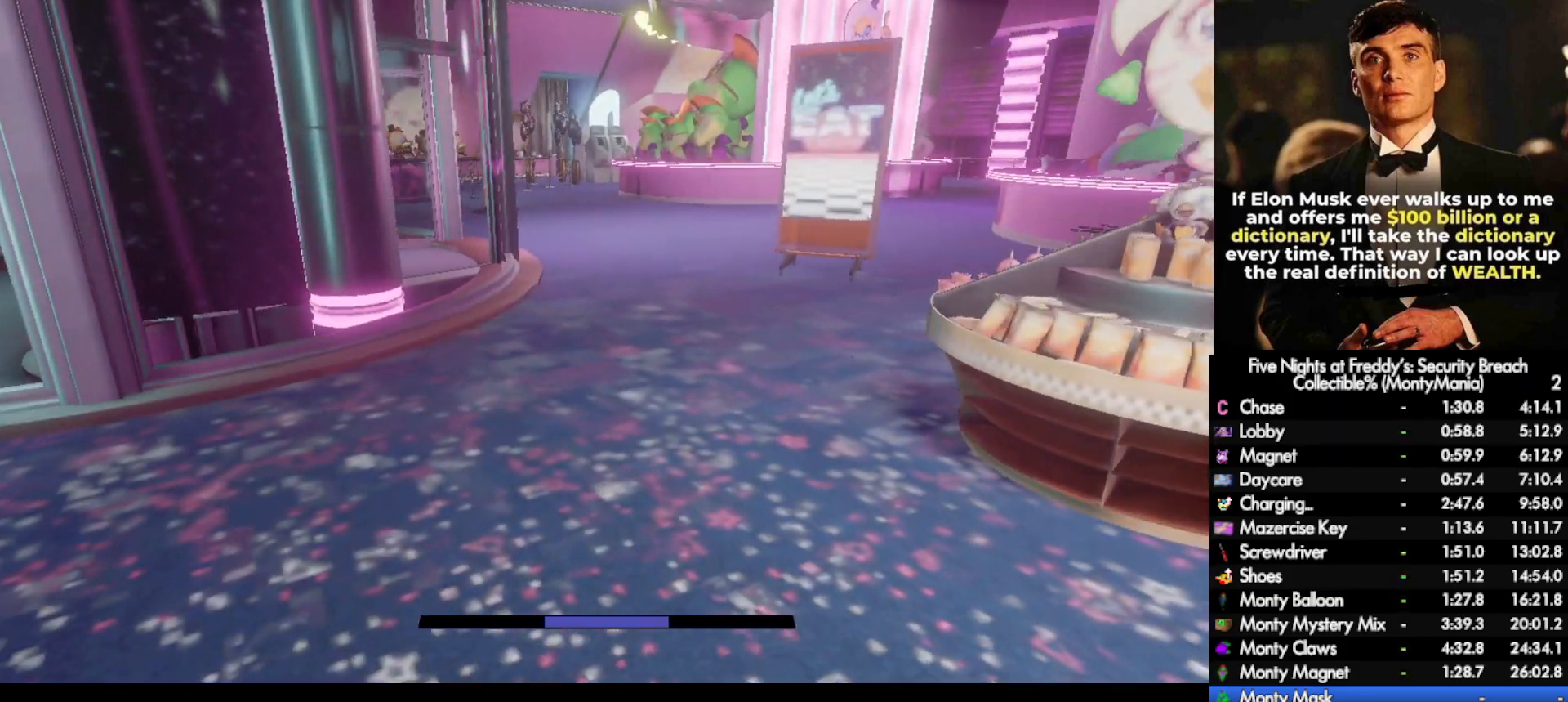
{"keys": ["w"], "mouse": [], "events": [[167, "space", "down"], [217, "shift_l", "up"], [250, "space", "up"]]}
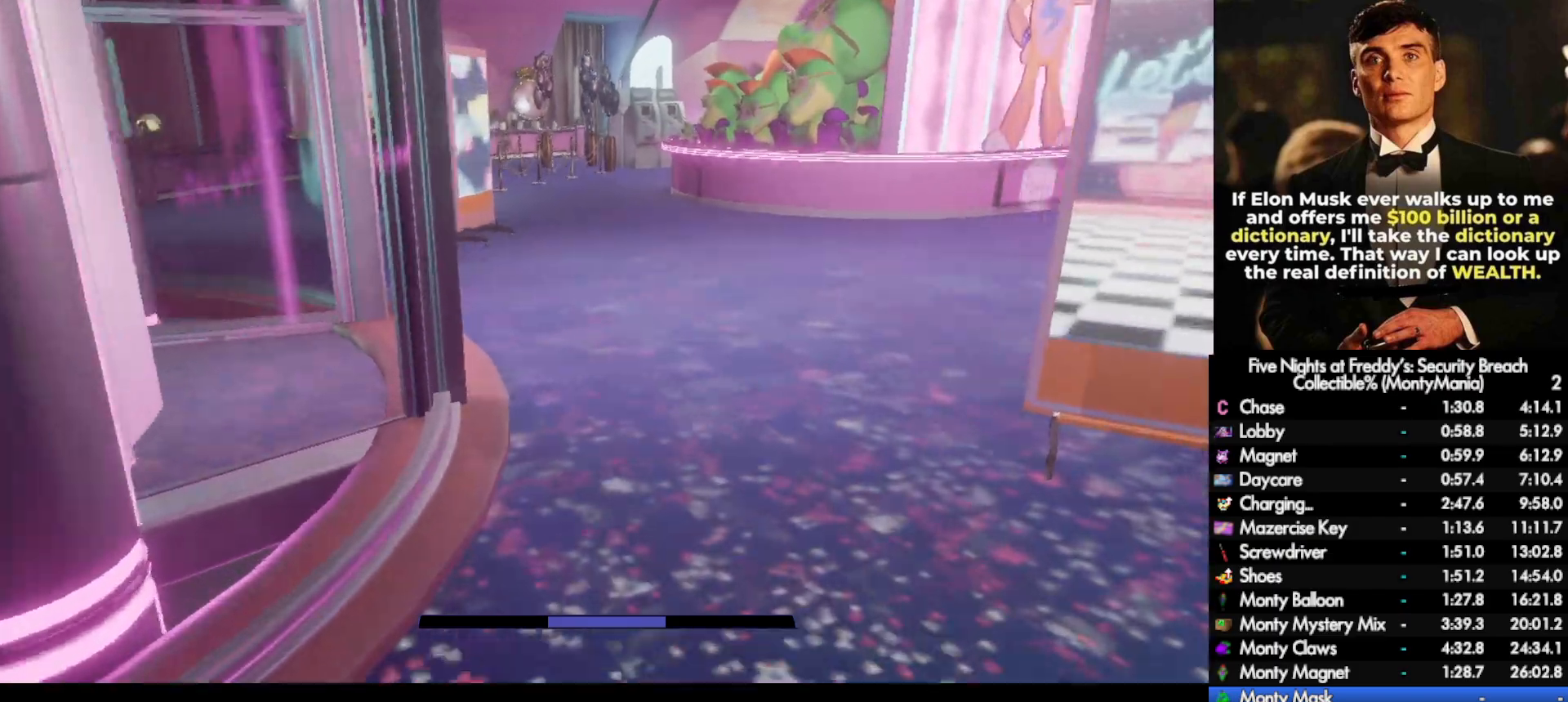
{"keys": ["w"], "mouse": [], "events": [[167, "shift_l", "down"], [250, "space", "down"], [283, "shift_l", "up"], [300, "space", "up"]]}
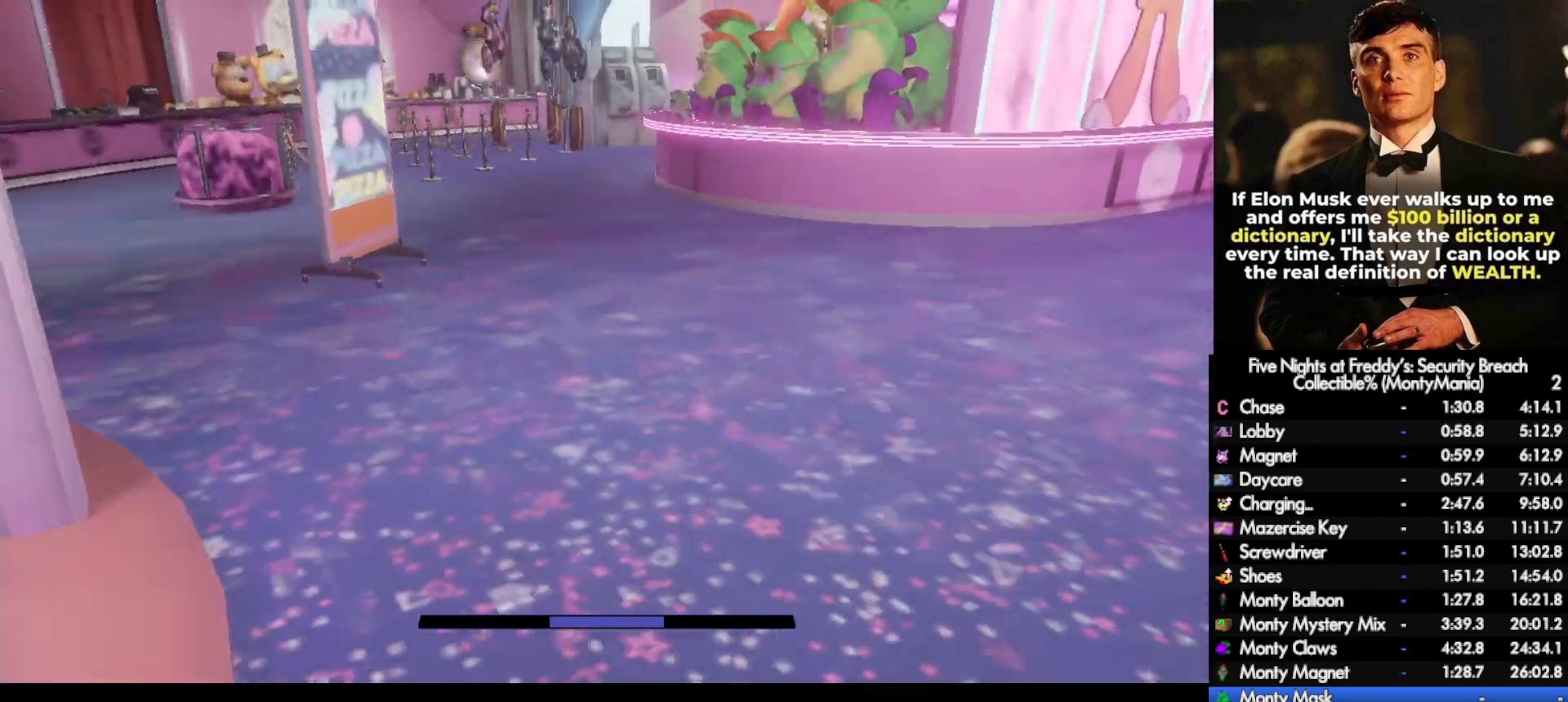
{"keys": ["w"], "mouse": [], "events": [[233, "shift_l", "down"], [333, "space", "down"], [350, "shift_l", "up"], [383, "space", "up"]]}
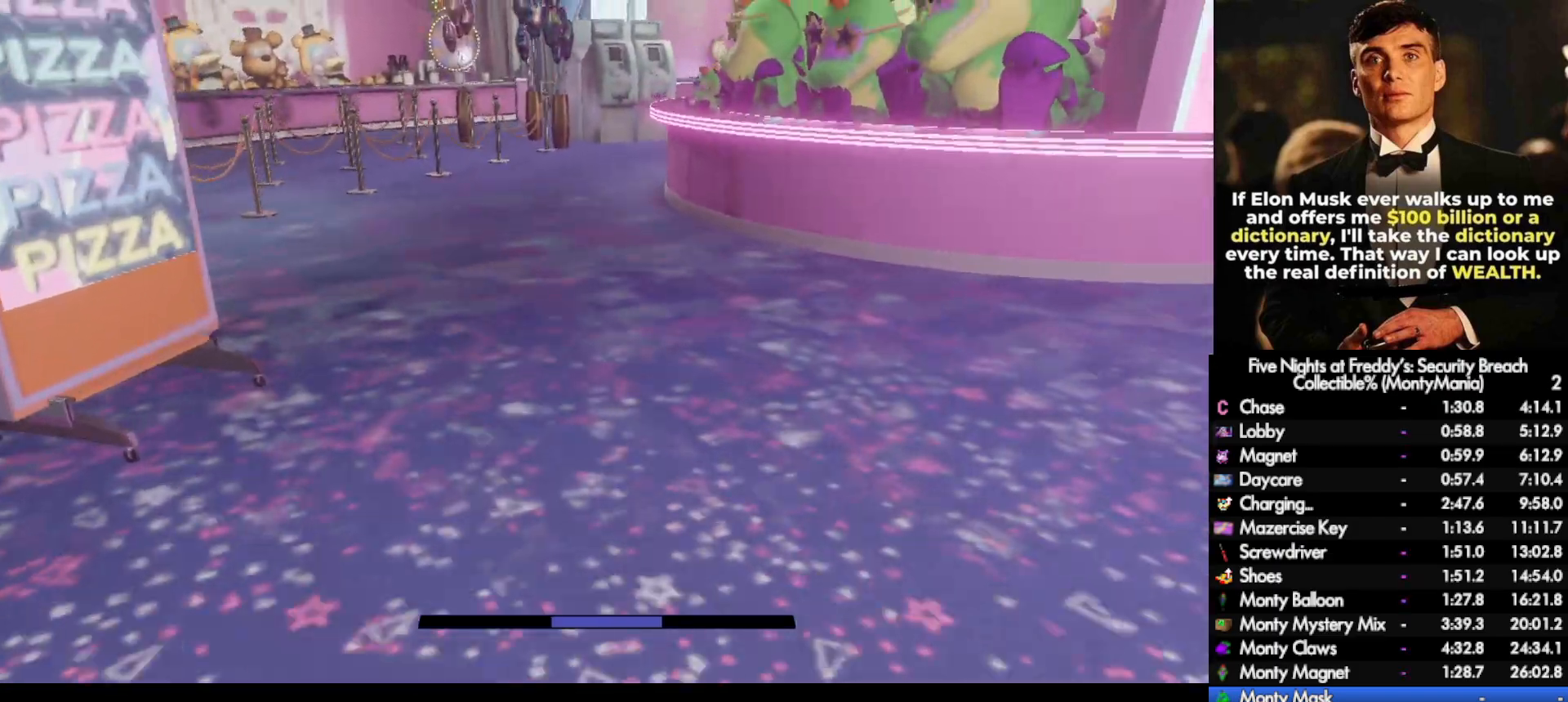
{"keys": ["w"], "mouse": [], "events": [[317, "shift_l", "down"], [433, "space", "down"], [467, "shift_l", "up"], [483, "space", "up"]]}
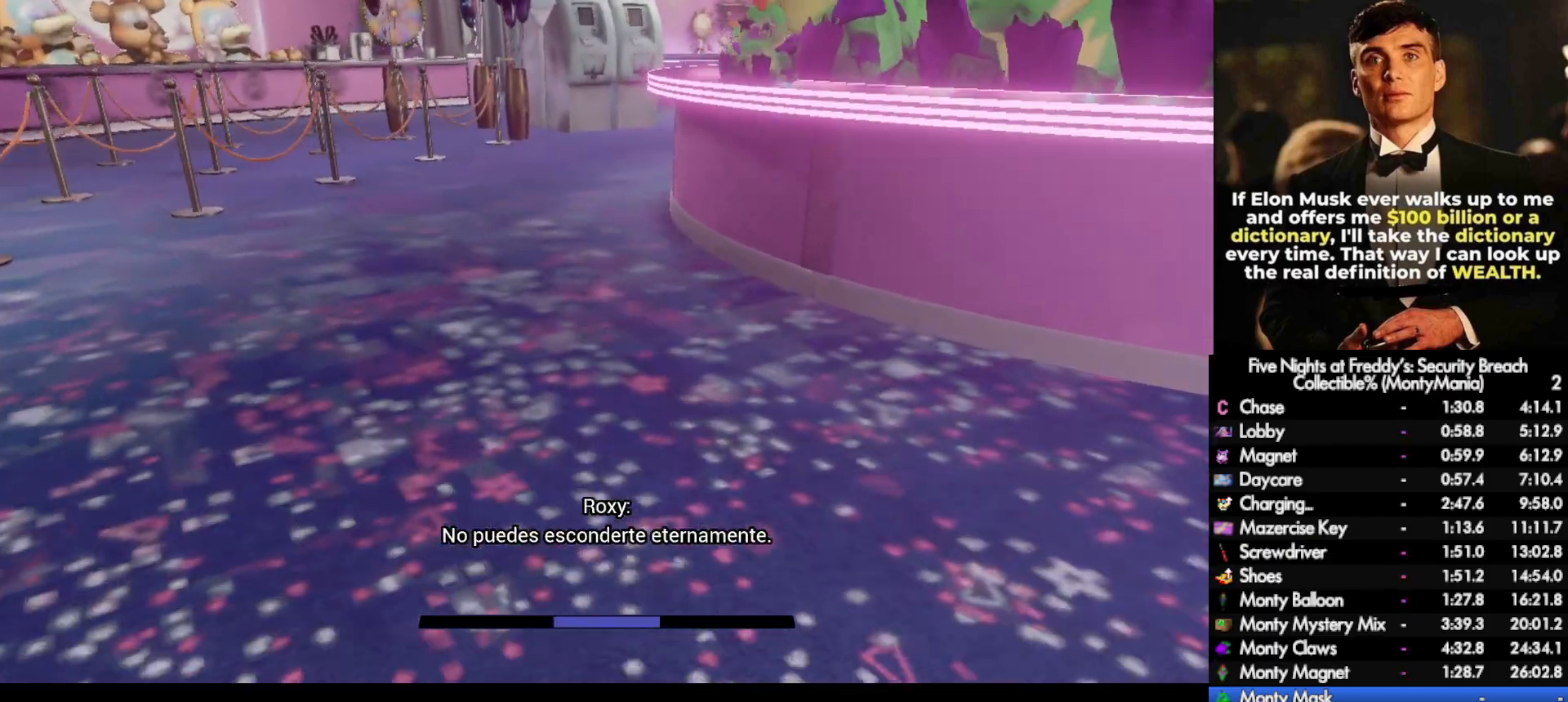
{"keys": ["shift_l", "w"], "mouse": [], "events": [[383, "shift_l", "down"]]}
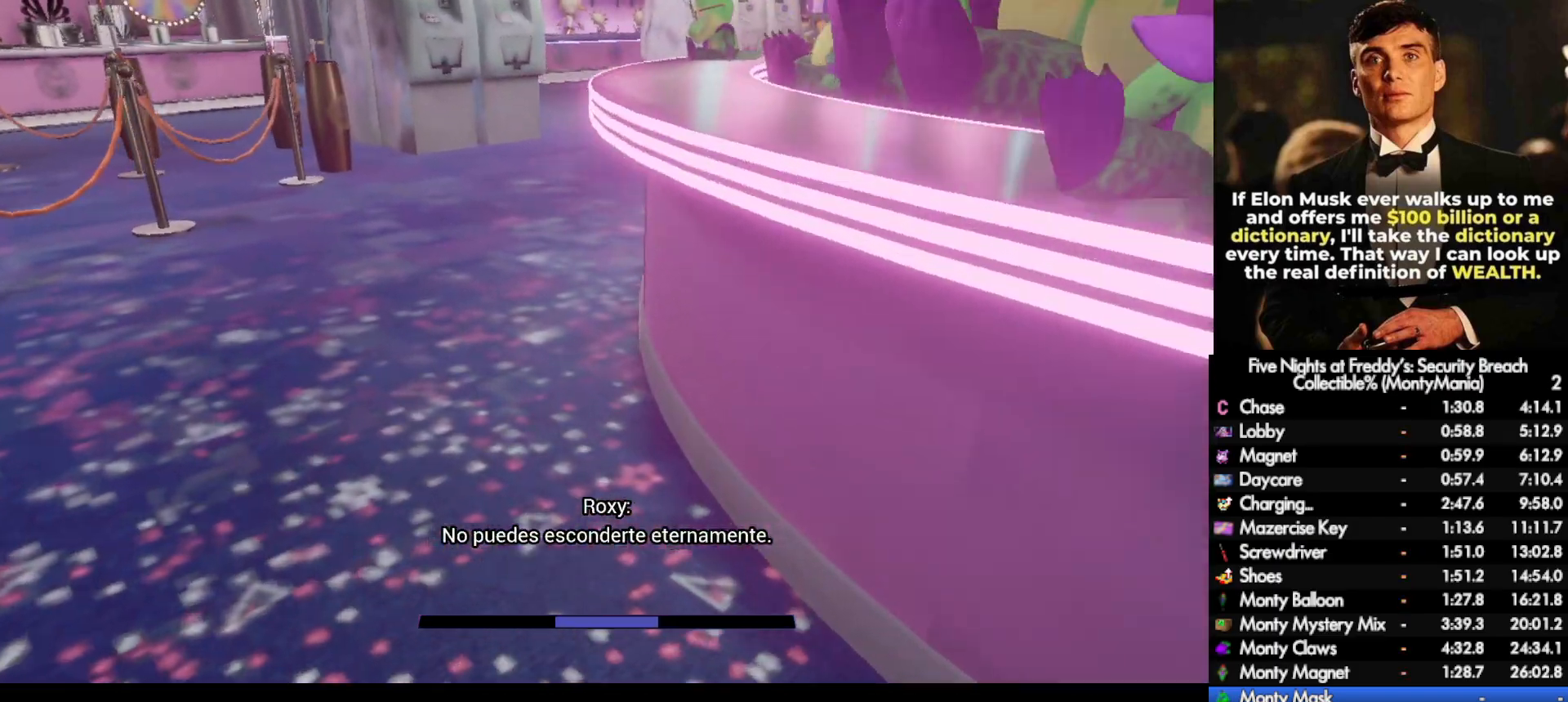
{"keys": ["shift_l", "w"], "mouse": [], "events": [[17, "space", "down"], [33, "shift_l", "up"], [67, "space", "up"], [467, "shift_l", "down"]]}
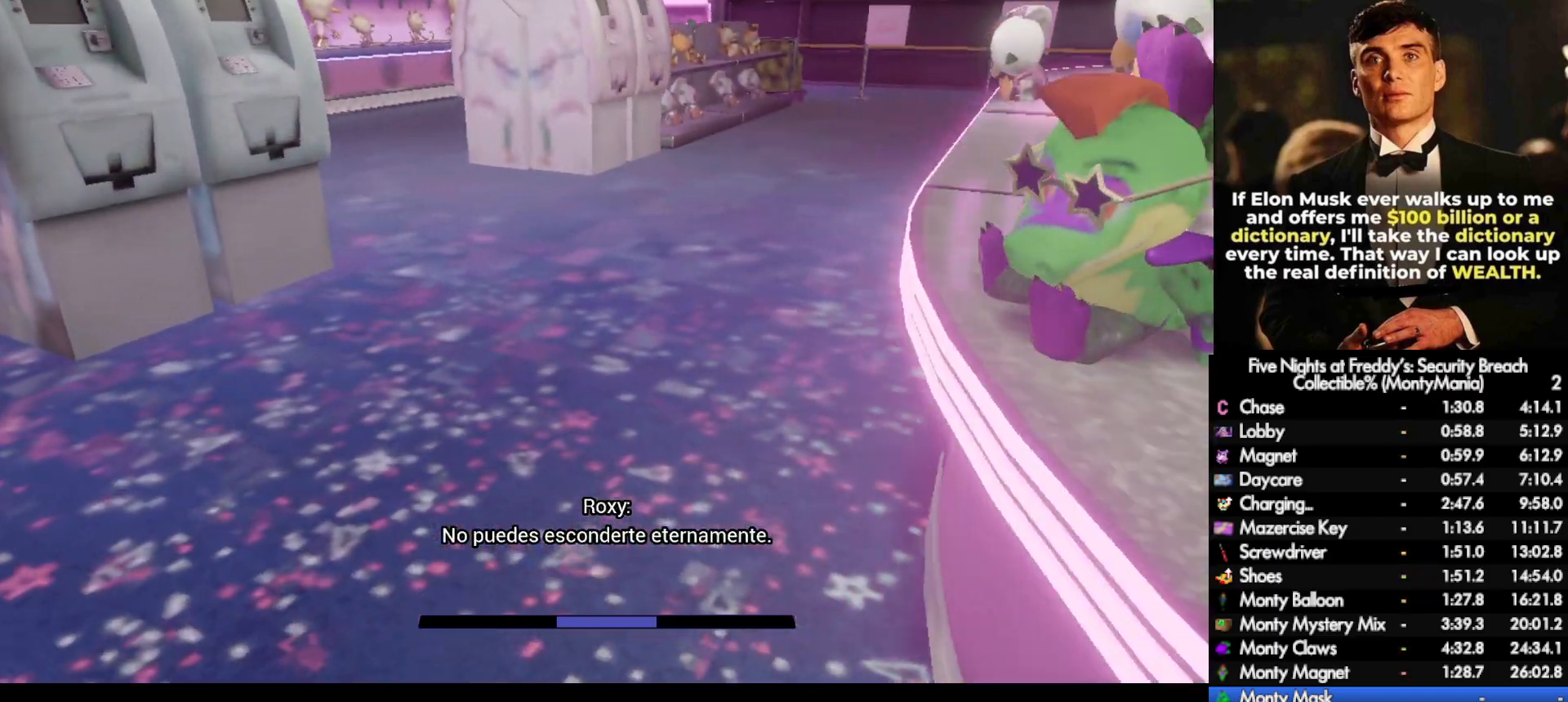
{"keys": ["w"], "mouse": [], "events": [[117, "shift_l", "up"], [117, "space", "down"], [133, "space", "up"]]}
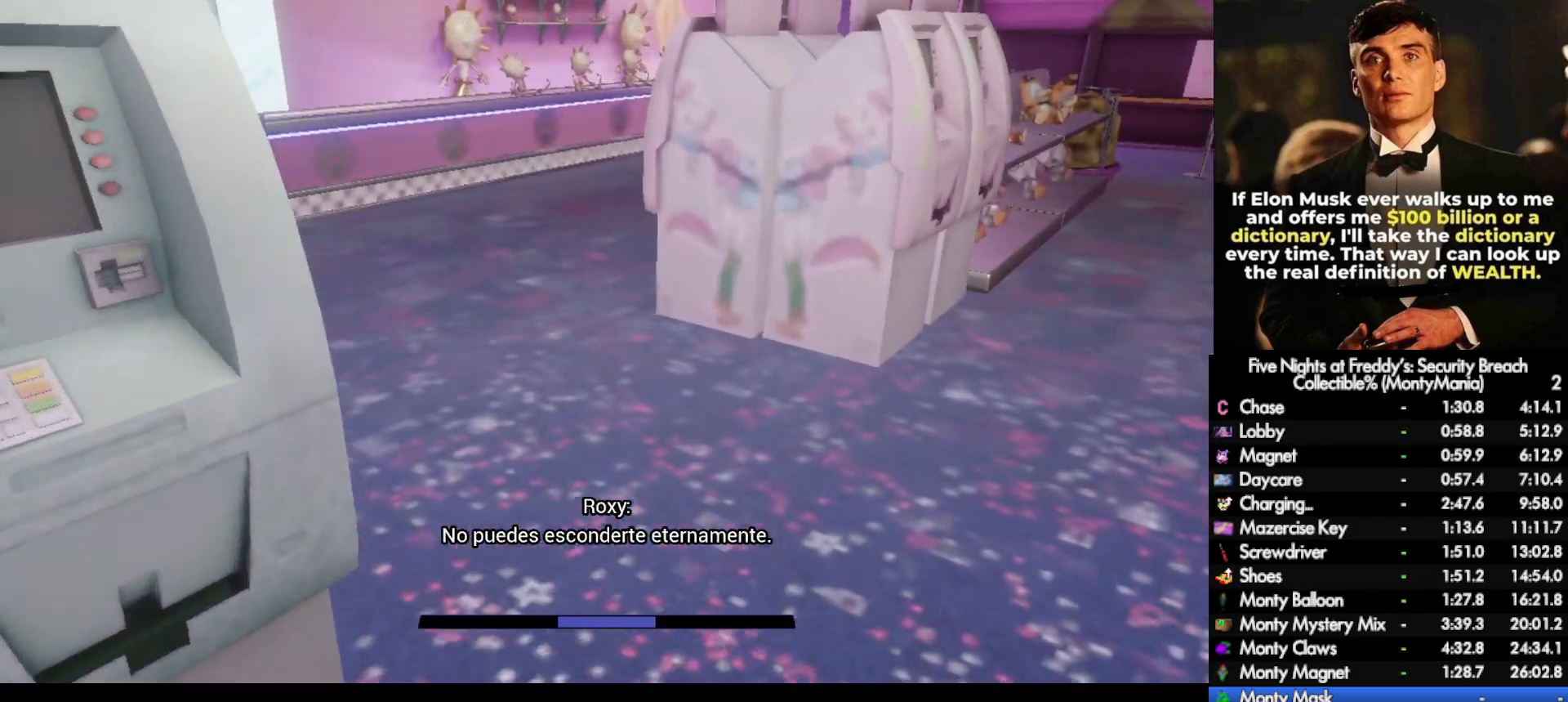
{"keys": ["shift_l", "w"], "mouse": [], "events": [[50, "shift_l", "down"], [133, "space", "down"], [183, "shift_l", "up"], [217, "space", "up"], [500, "shift_l", "down"]]}
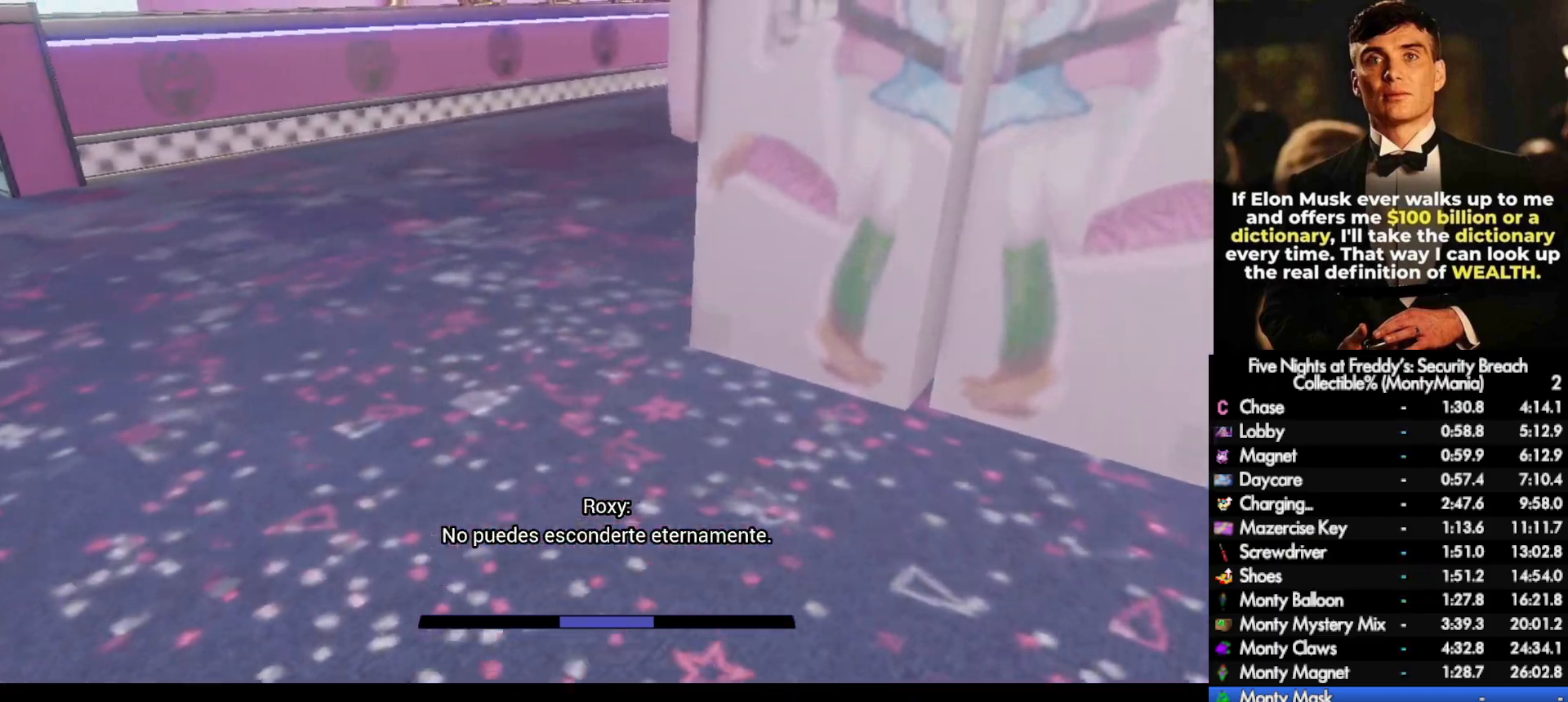
{"keys": ["shift_l", "w"], "mouse": [], "events": [[233, "a", "down"], [300, "a", "up"]]}
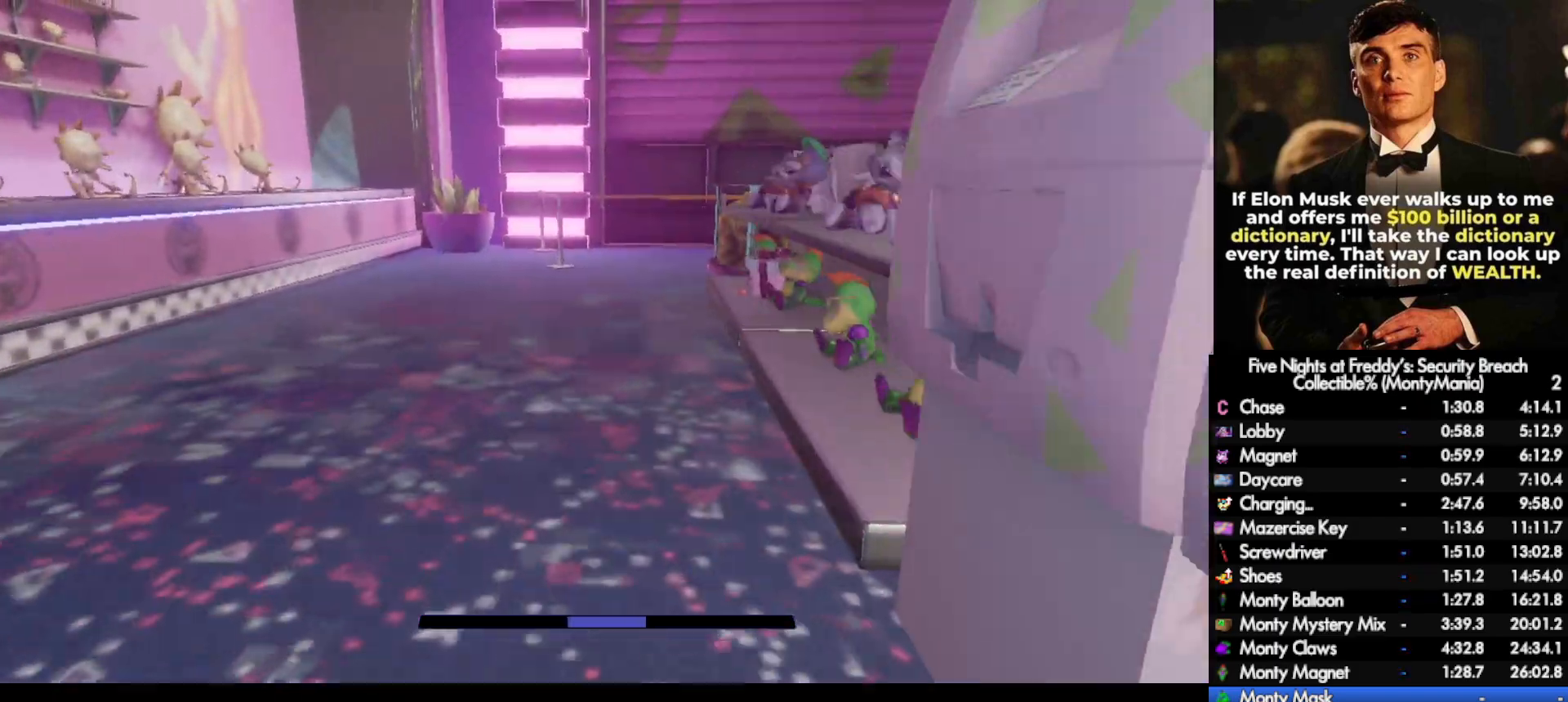
{"keys": ["e"], "mouse": [], "events": [[450, "shift_l", "up"], [467, "e", "down"], [467, "w", "up"]]}
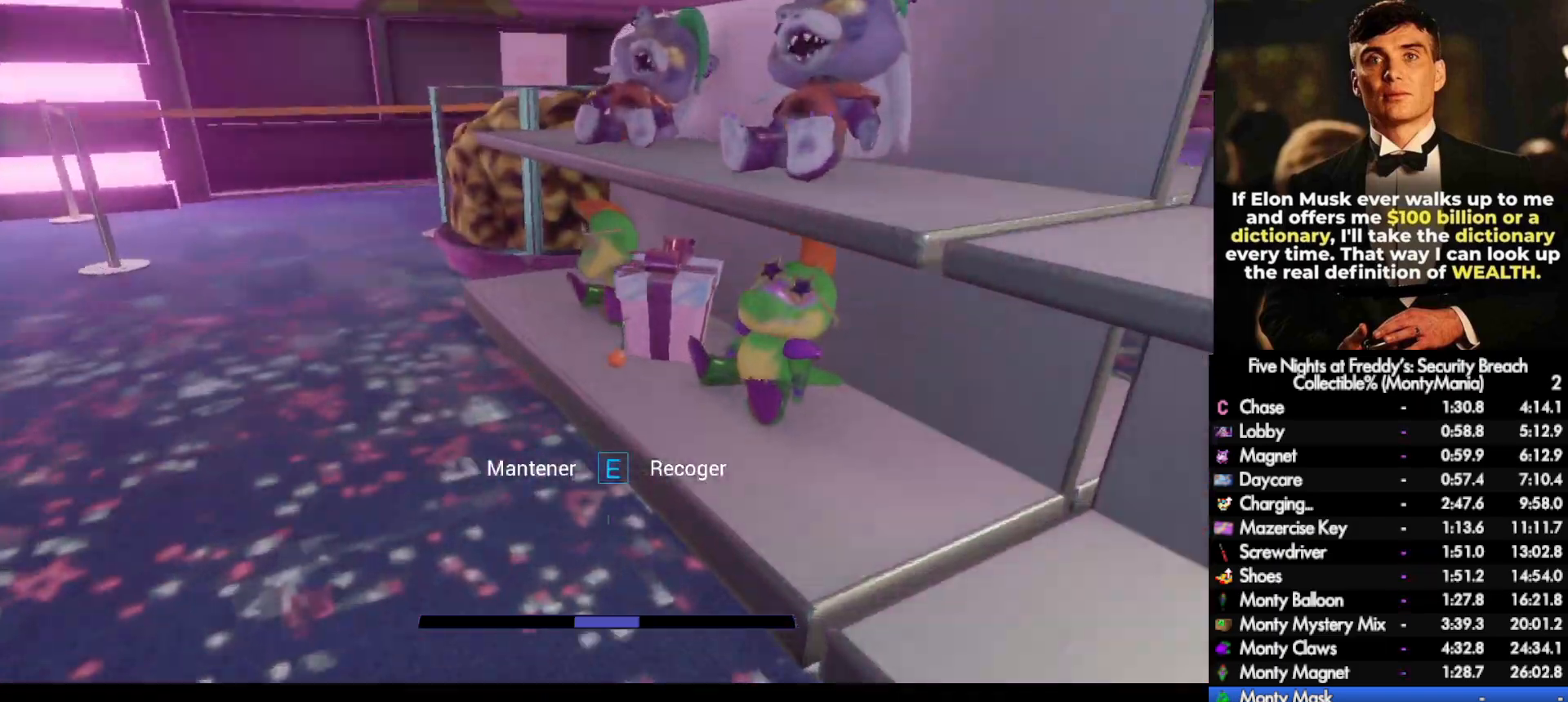
{"keys": ["e"], "mouse": [], "events": []}
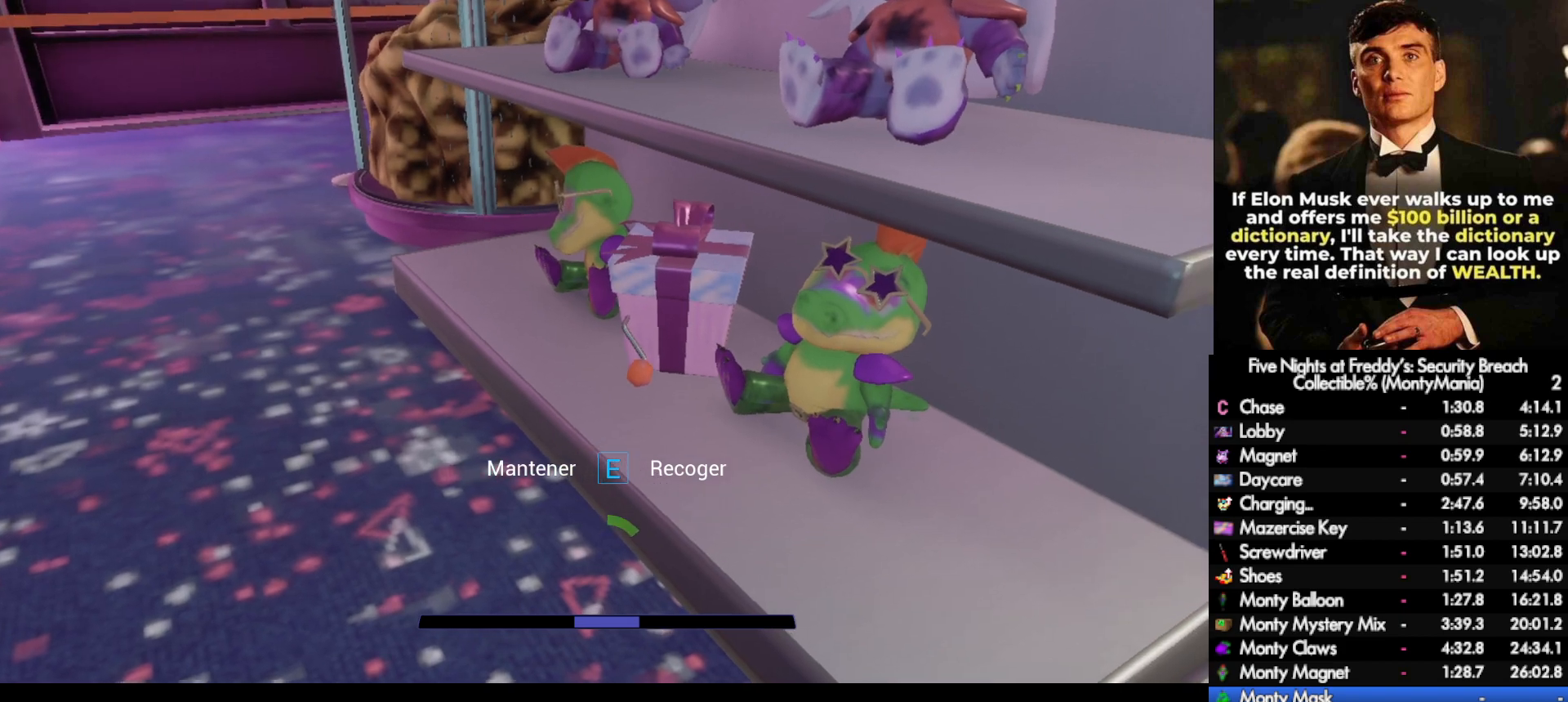
{"keys": ["e"], "mouse": [], "events": []}
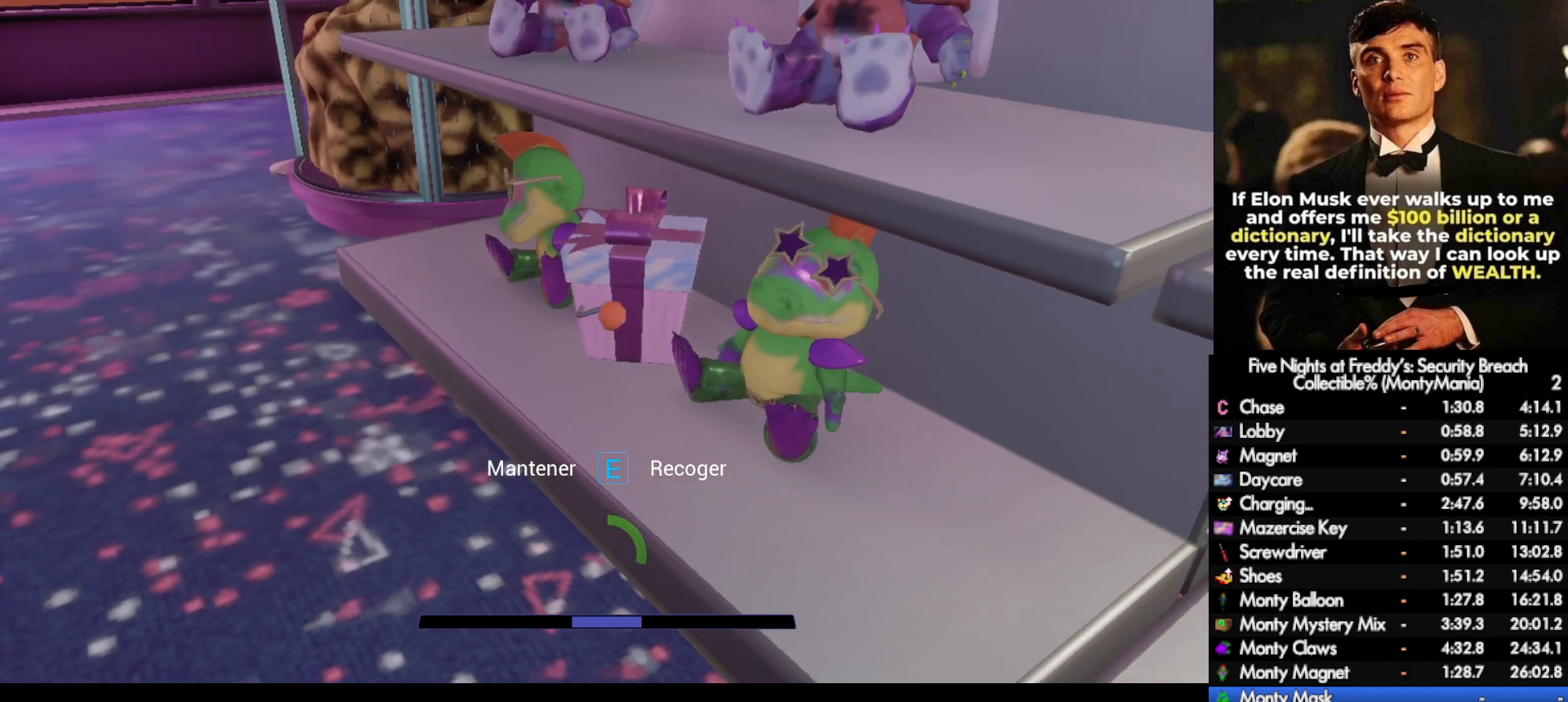
{"keys": ["e"], "mouse": [], "events": []}
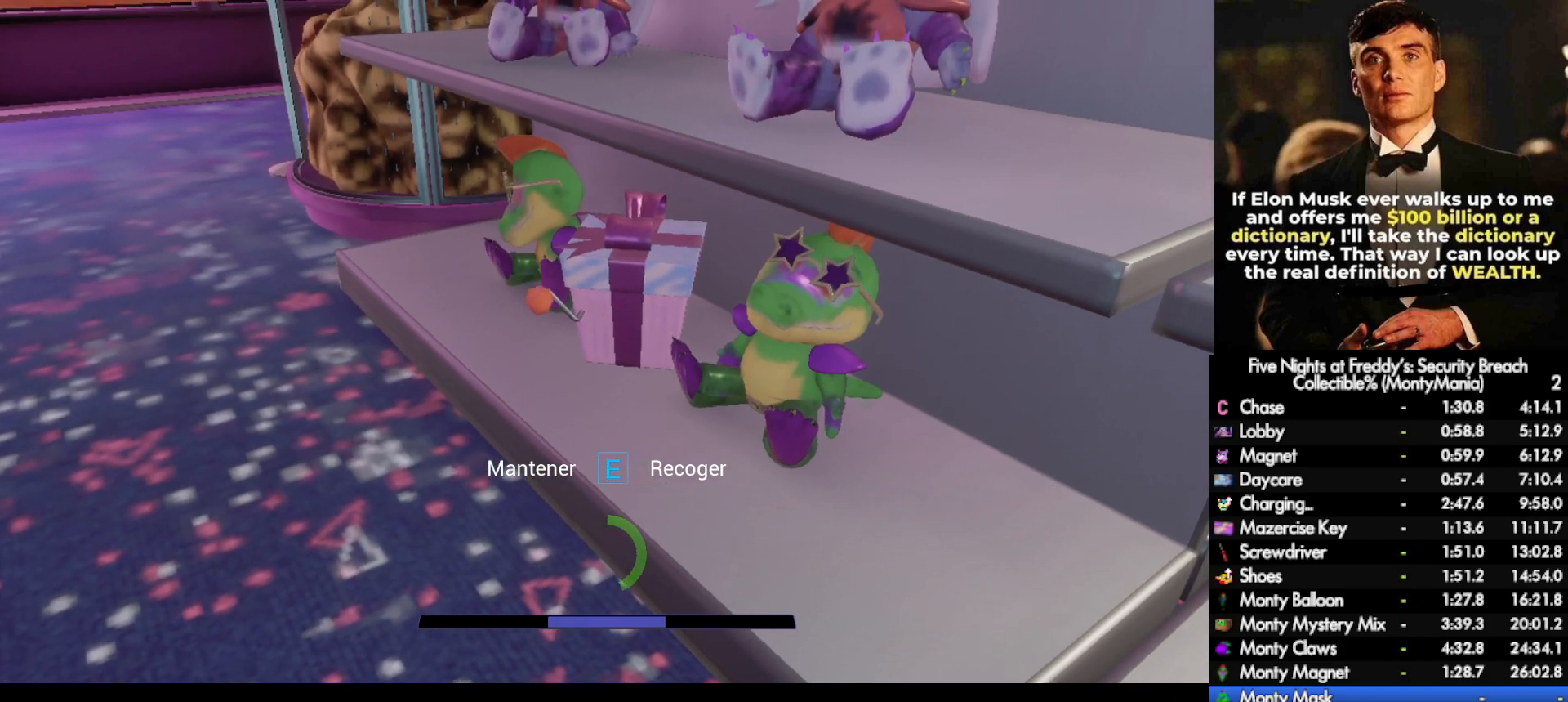
{"keys": ["e"], "mouse": [], "events": []}
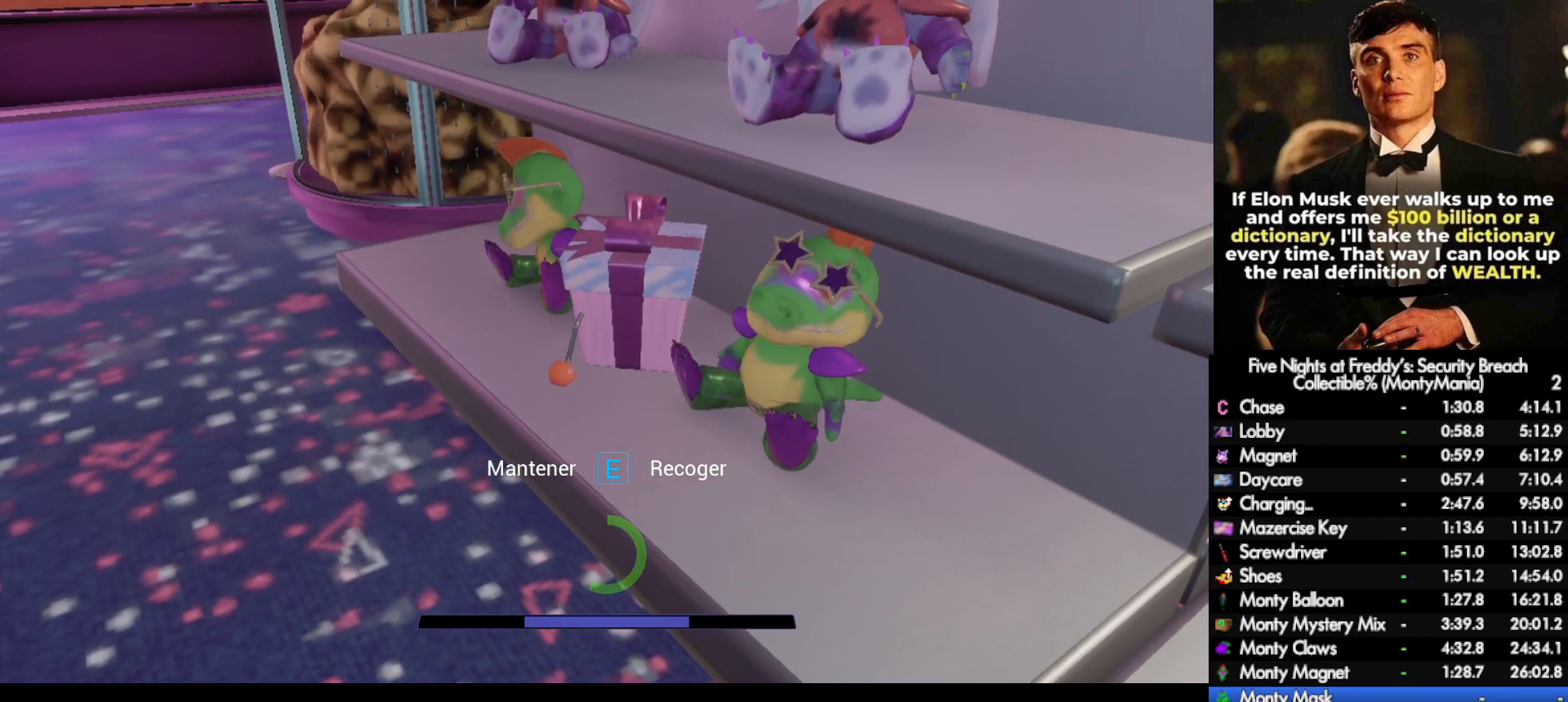
{"keys": ["e"], "mouse": [], "events": []}